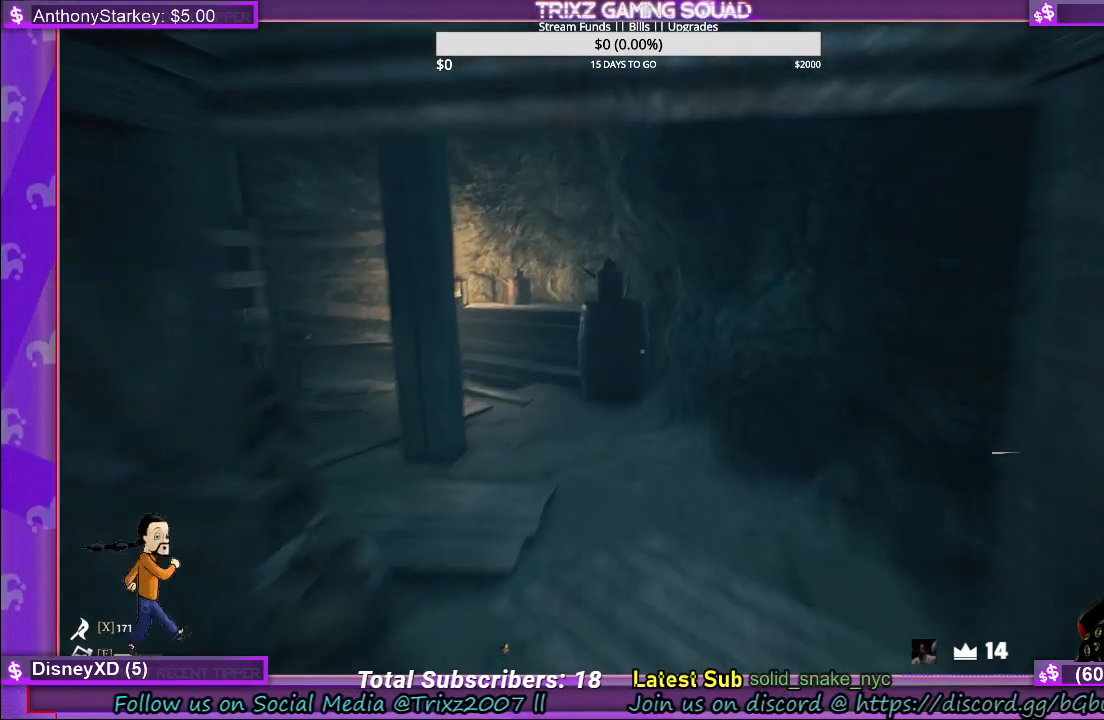
Gameplay with keyboard and mouse; each line is a JSON object with the keys and mouse buttons held at the frame after it. "events" lists presses ("down") and releases ("up") of "a", "ctrl", "d", "e", "f", "q", "r", "s", "shift", "space", "tab", "w", "mouse_left", "mouse_wheel" and "mouse_right" between this image and that frame as [ms after this image, input, new state], when the widget could be followed in between. "mouse_left", "mouse_wheel", "mouse_right" = the "left", "wheel", "right" buttons of the "mouse" list. No other keys are recorded. "wheel" means that the mouse wheel is clicked or scrolled. Mouse movement is not recorded.
{"keys": ["d", "w"], "mouse": [], "events": [[483, "d", "down"]]}
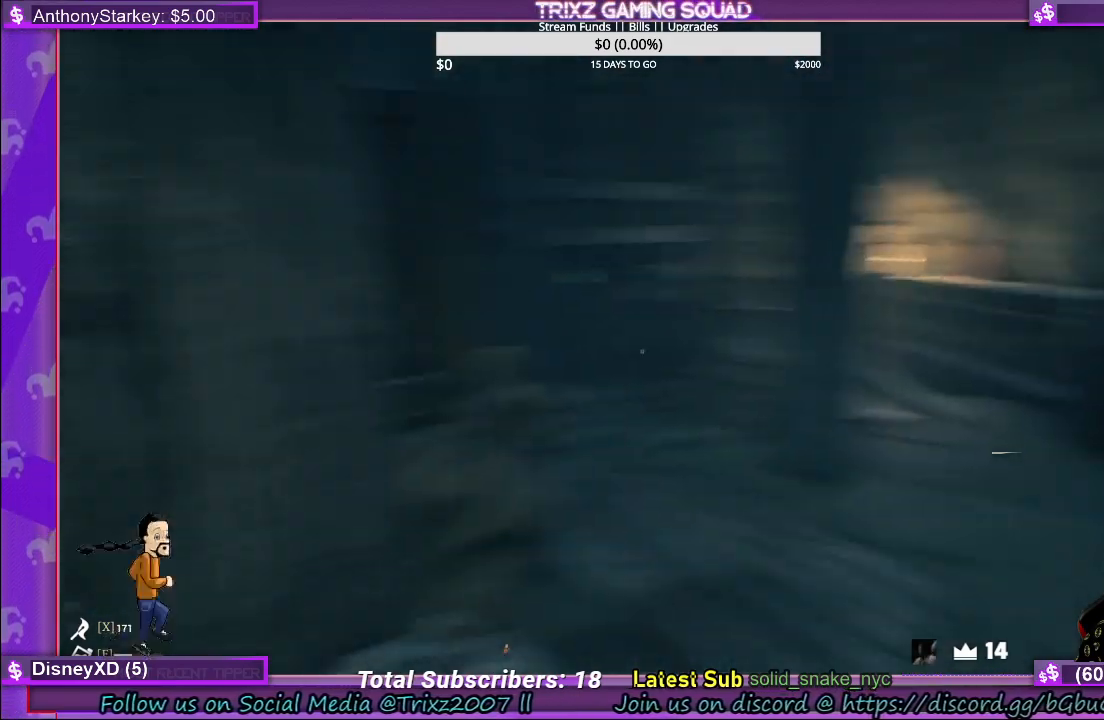
{"keys": [], "mouse": [], "events": [[283, "w", "up"], [300, "d", "up"]]}
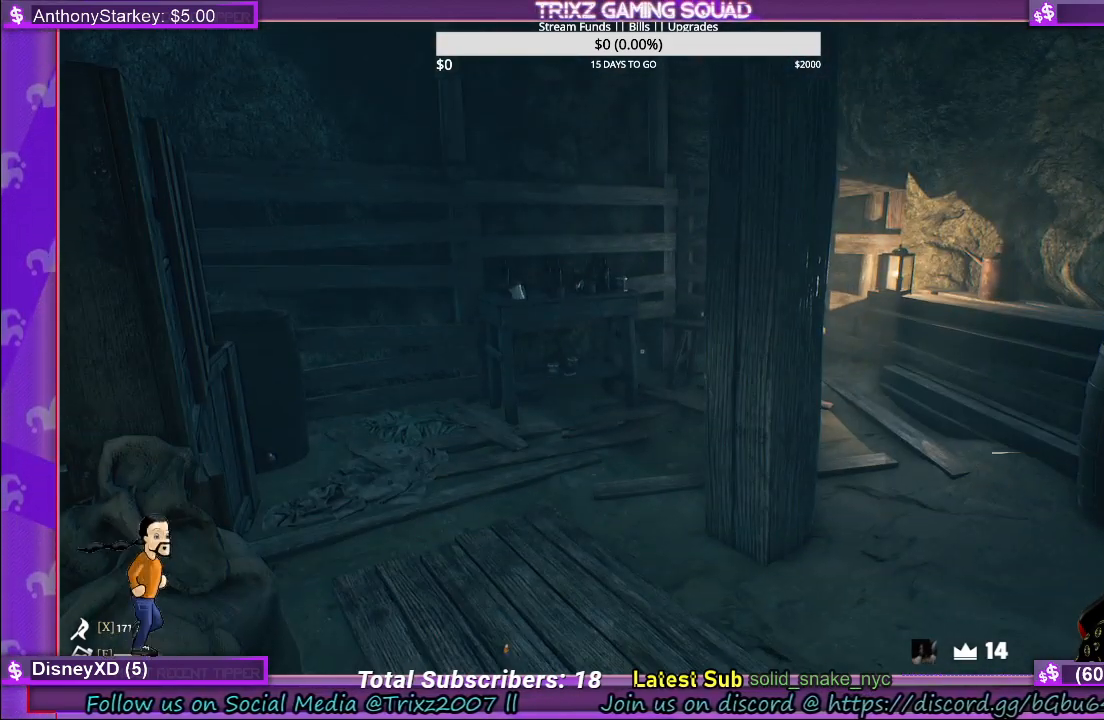
{"keys": ["d", "w"], "mouse": [], "events": [[383, "w", "down"], [467, "d", "down"]]}
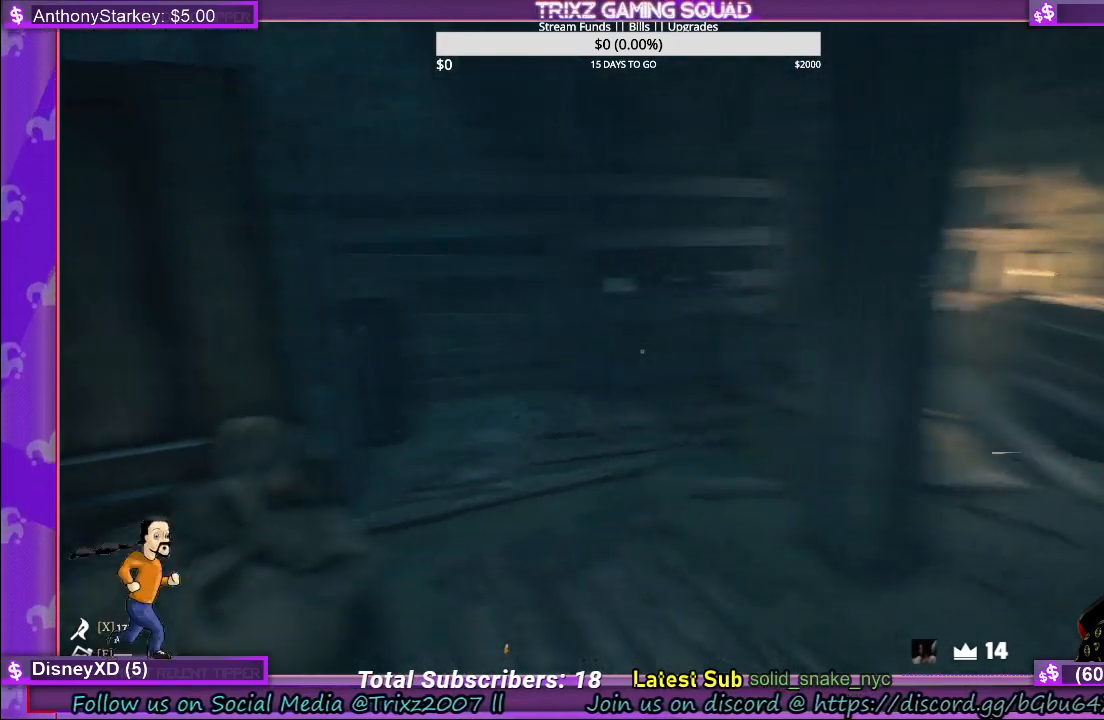
{"keys": [], "mouse": [], "events": [[150, "d", "up"], [350, "w", "up"]]}
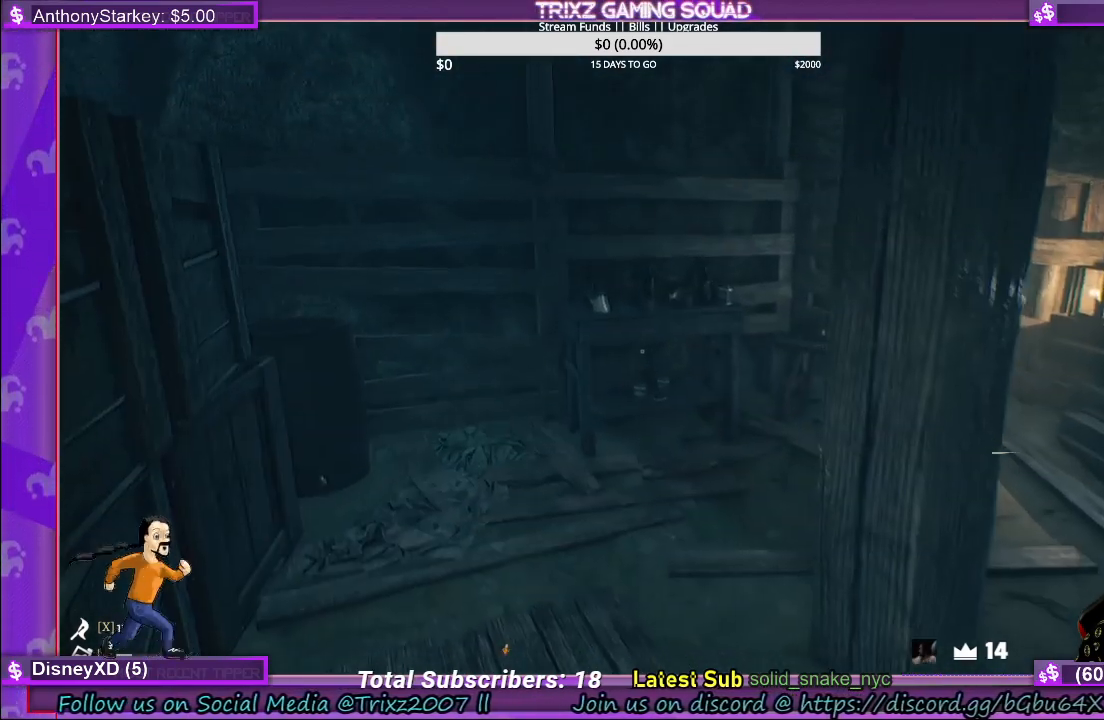
{"keys": ["d", "w"], "mouse": [], "events": [[267, "d", "down"], [367, "w", "down"]]}
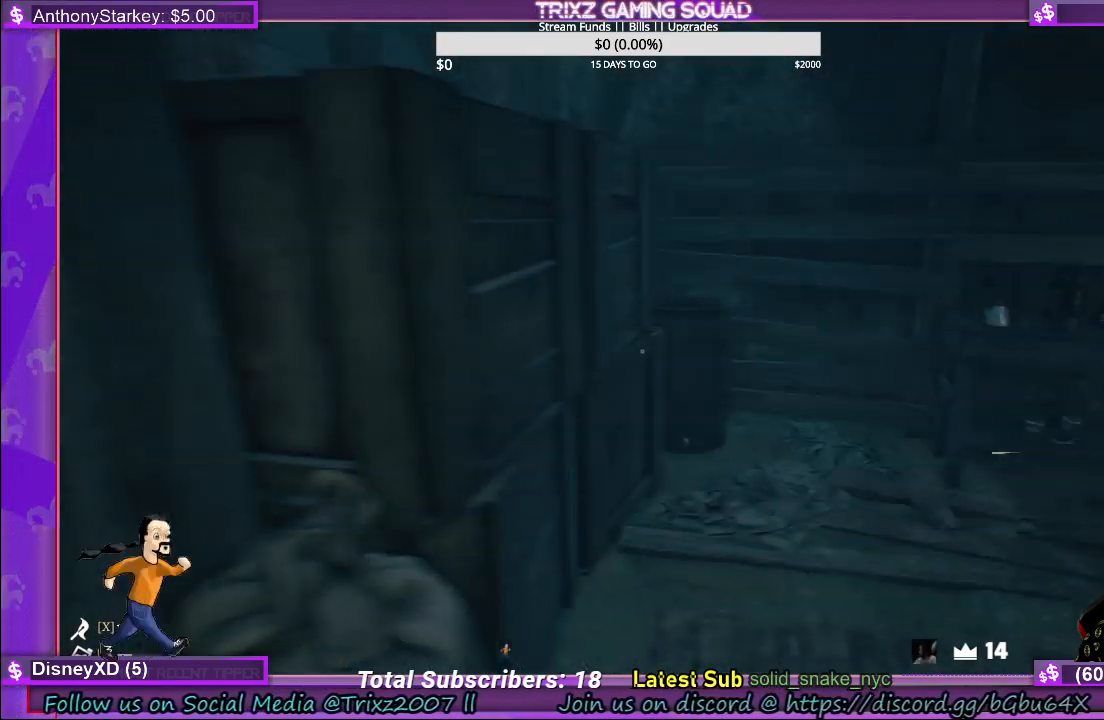
{"keys": ["w"], "mouse": [], "events": [[167, "w", "up"], [367, "w", "down"], [383, "d", "up"]]}
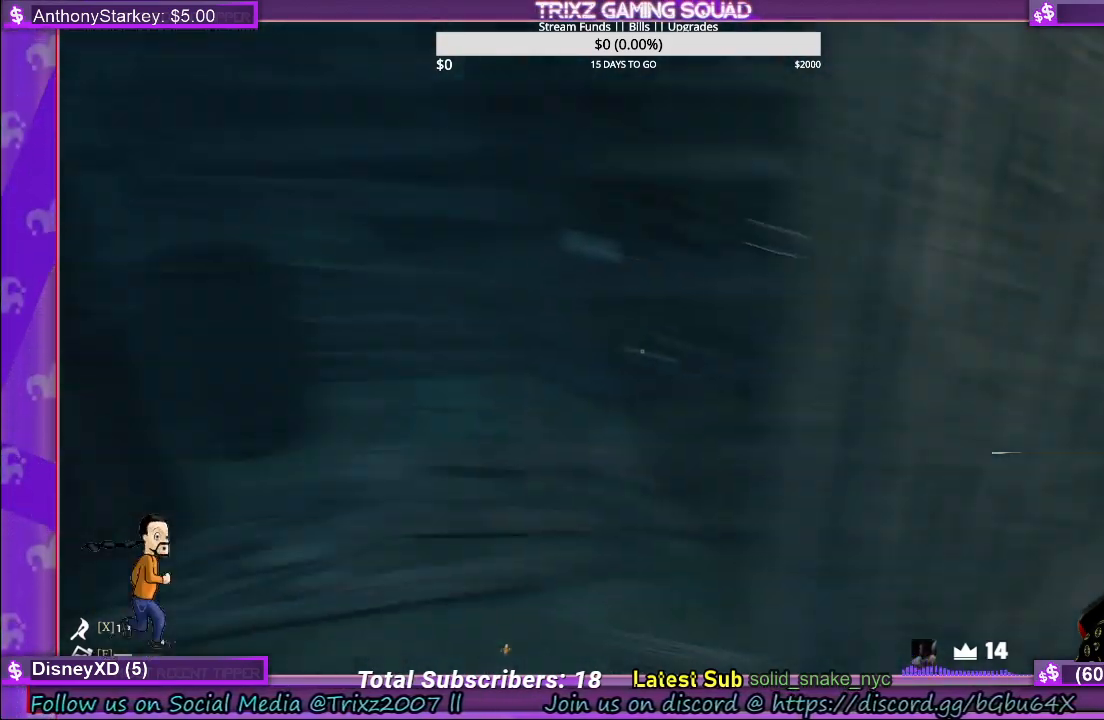
{"keys": ["w"], "mouse": [], "events": []}
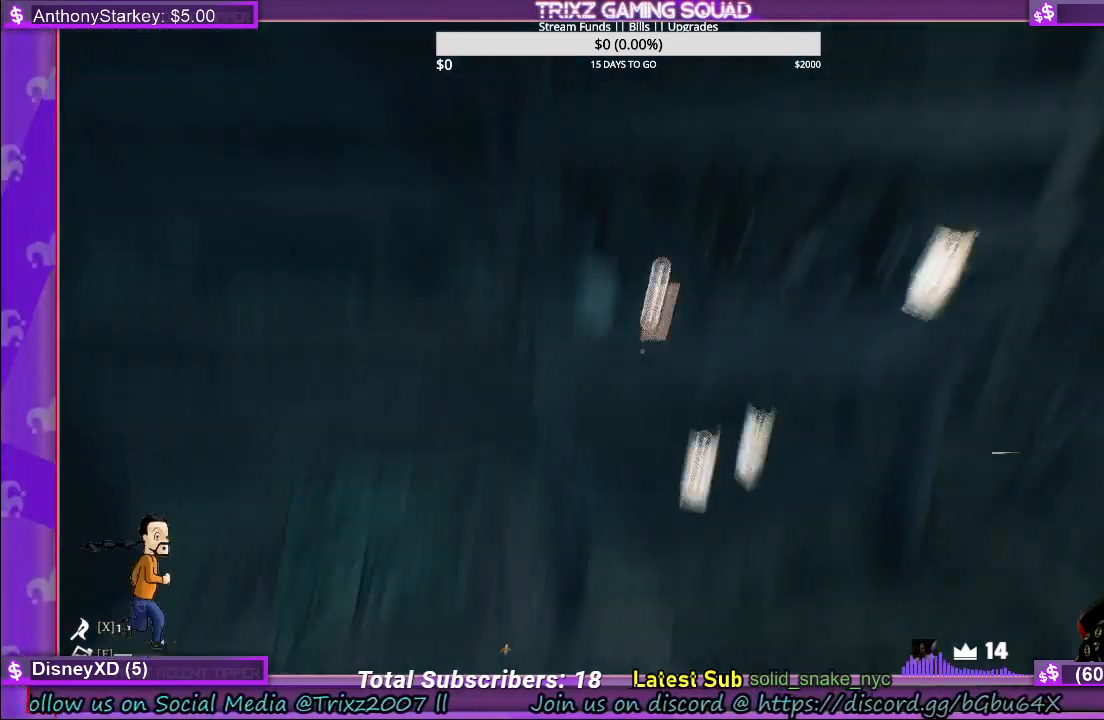
{"keys": [], "mouse": [], "events": [[217, "w", "up"]]}
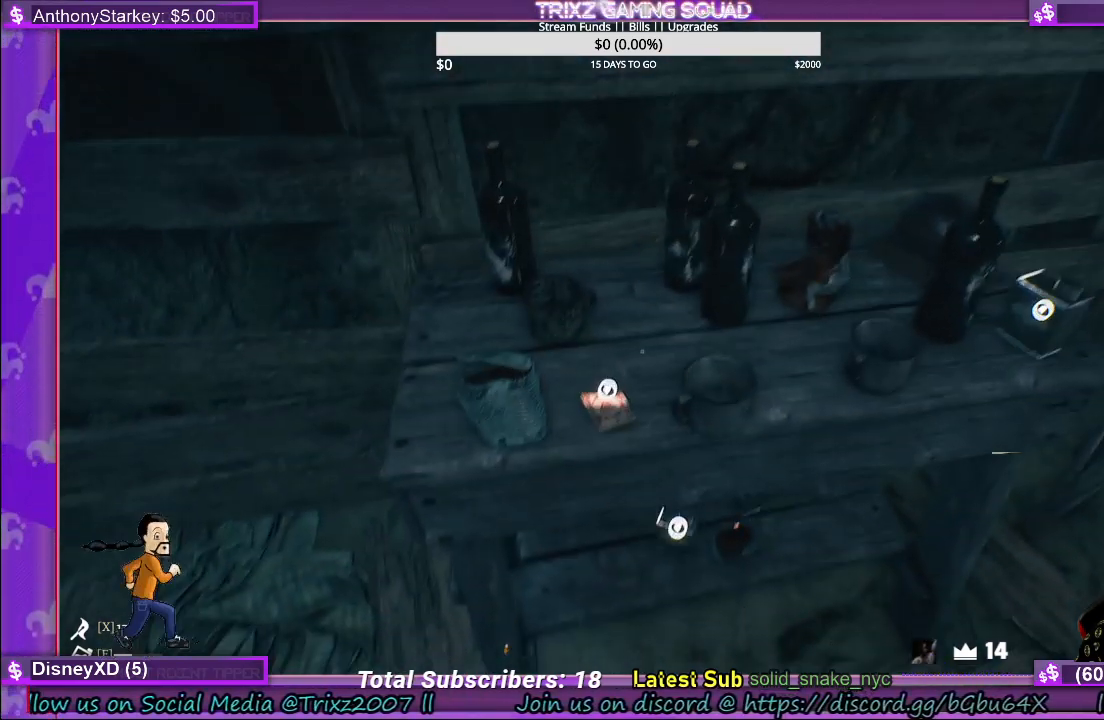
{"keys": [], "mouse": ["left"], "events": [[450, "mouse_left", "down"]]}
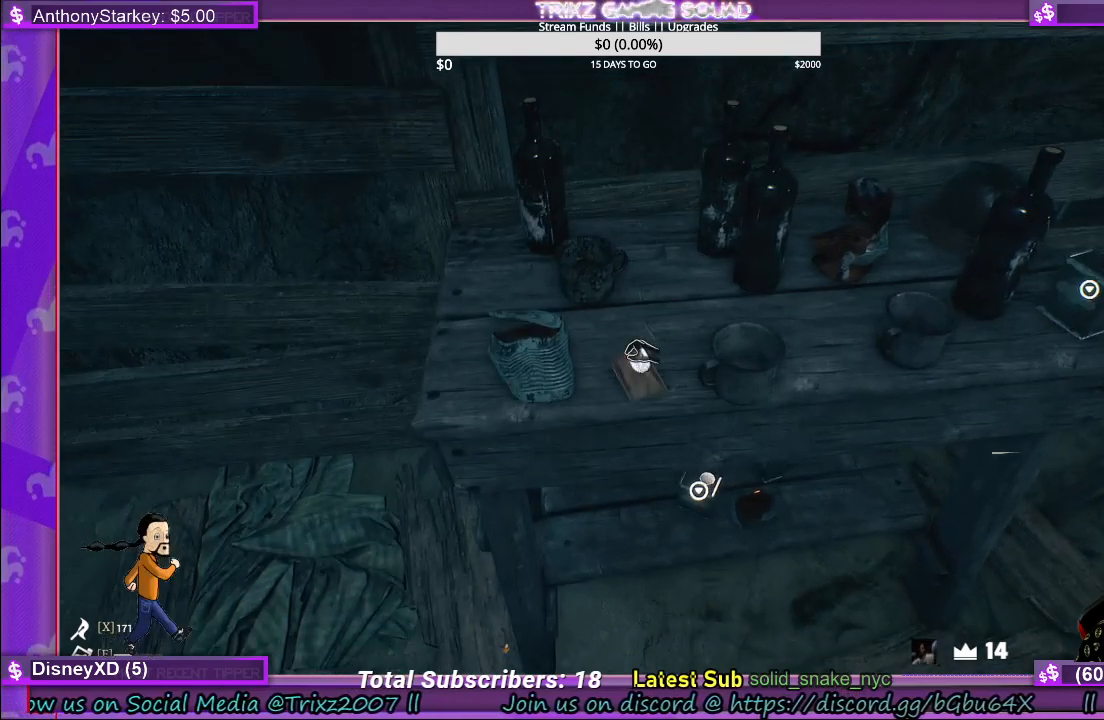
{"keys": [], "mouse": [], "events": [[83, "mouse_left", "up"]]}
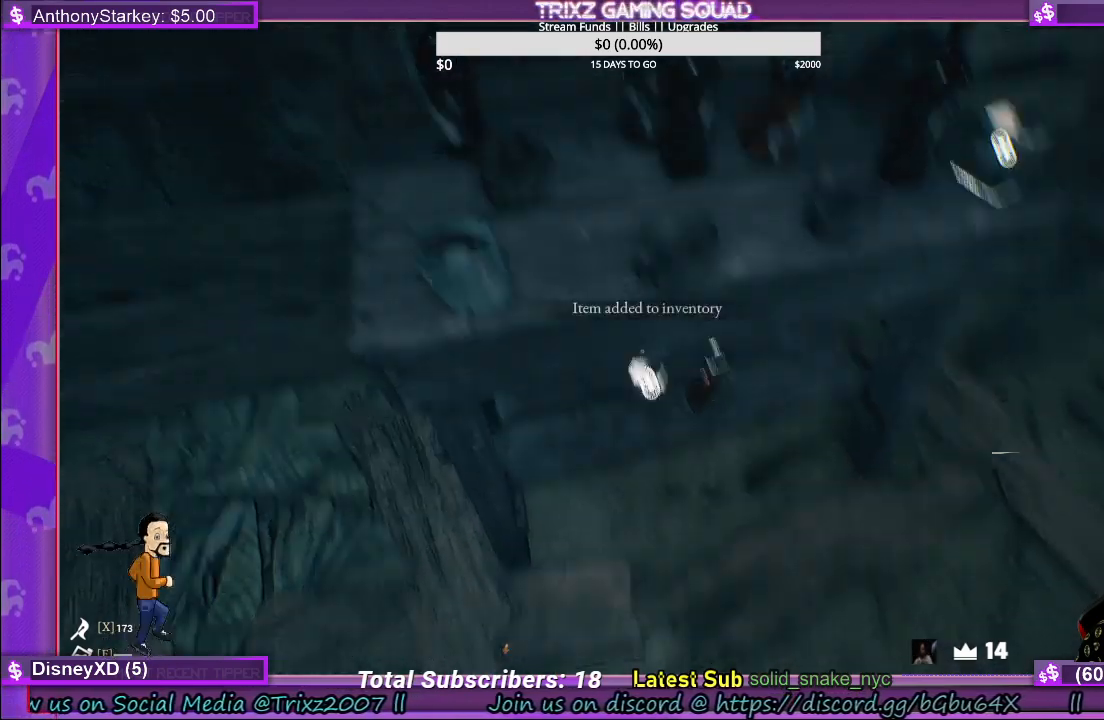
{"keys": [], "mouse": [], "events": [[250, "mouse_left", "down"], [317, "mouse_left", "up"]]}
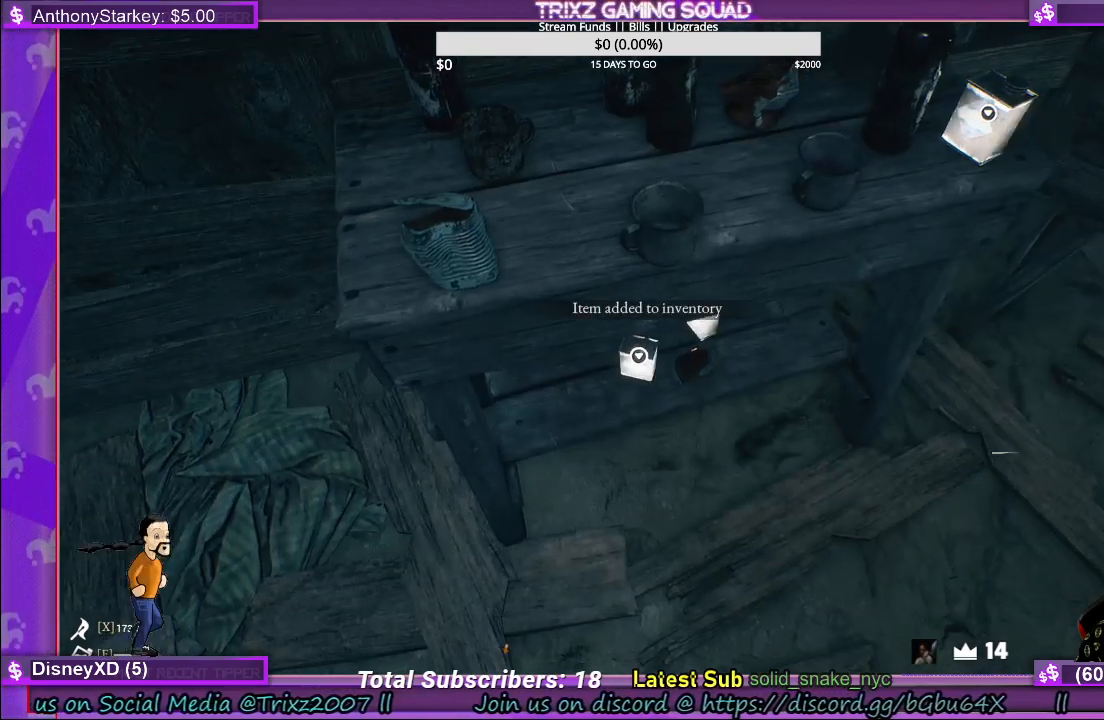
{"keys": [], "mouse": [], "events": [[50, "mouse_left", "down"], [167, "mouse_left", "up"], [300, "mouse_left", "down"], [367, "mouse_left", "up"]]}
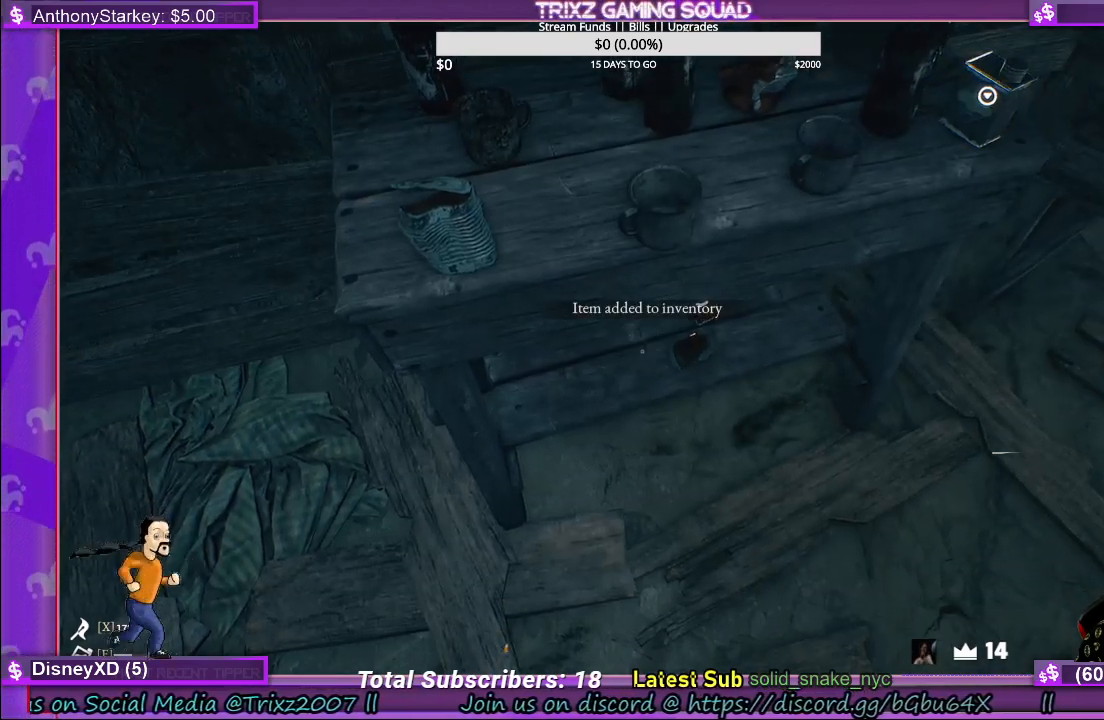
{"keys": [], "mouse": ["left"], "events": [[483, "mouse_left", "down"]]}
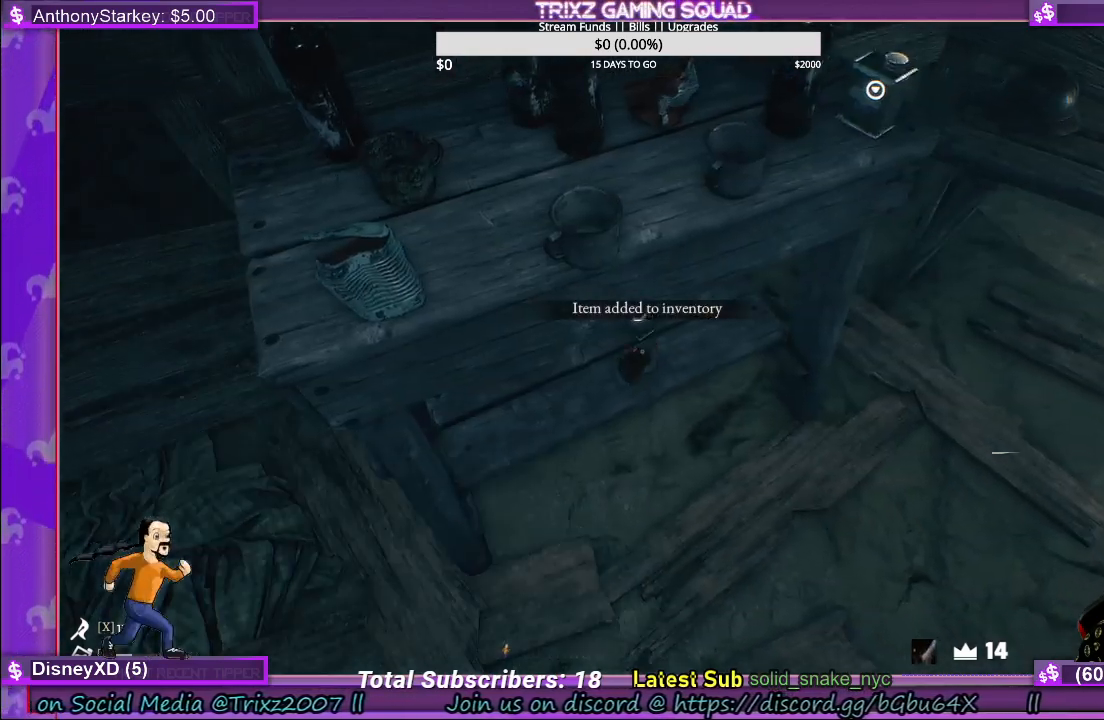
{"keys": [], "mouse": [], "events": [[83, "mouse_left", "up"]]}
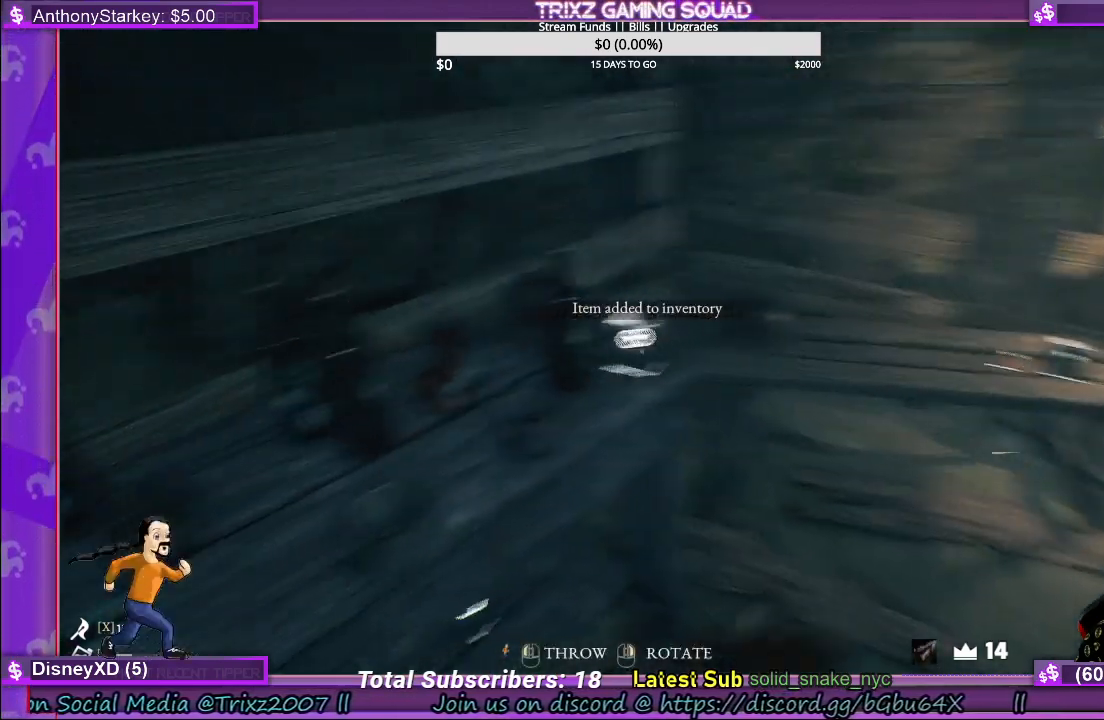
{"keys": [], "mouse": [], "events": []}
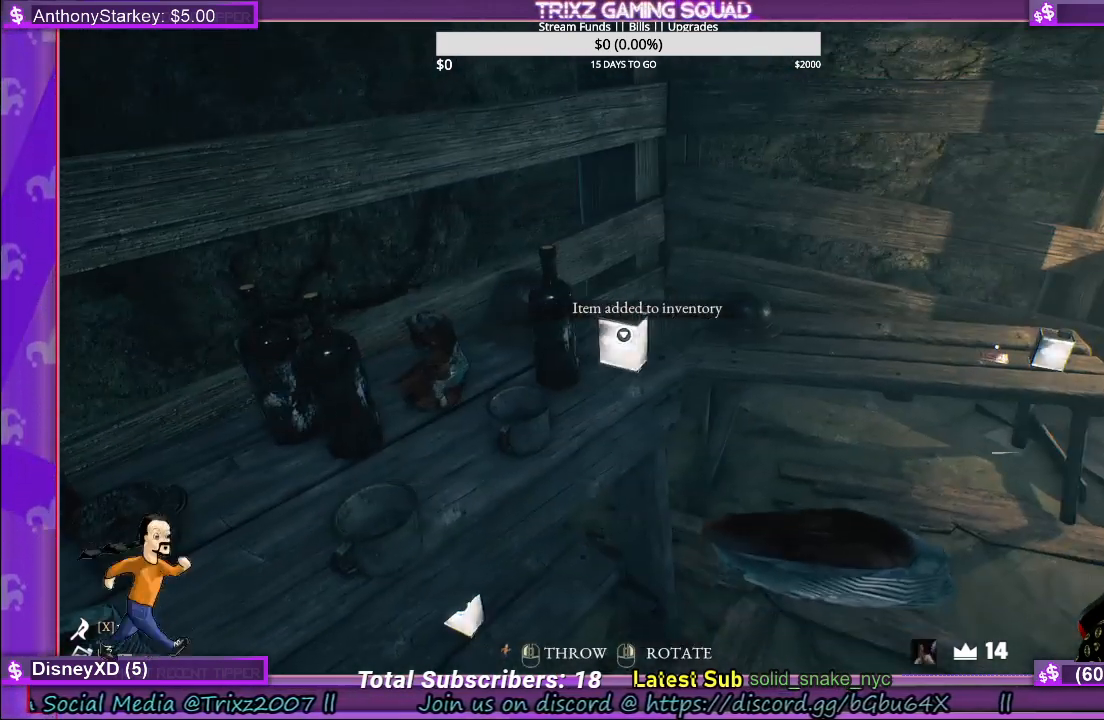
{"keys": [], "mouse": [], "events": []}
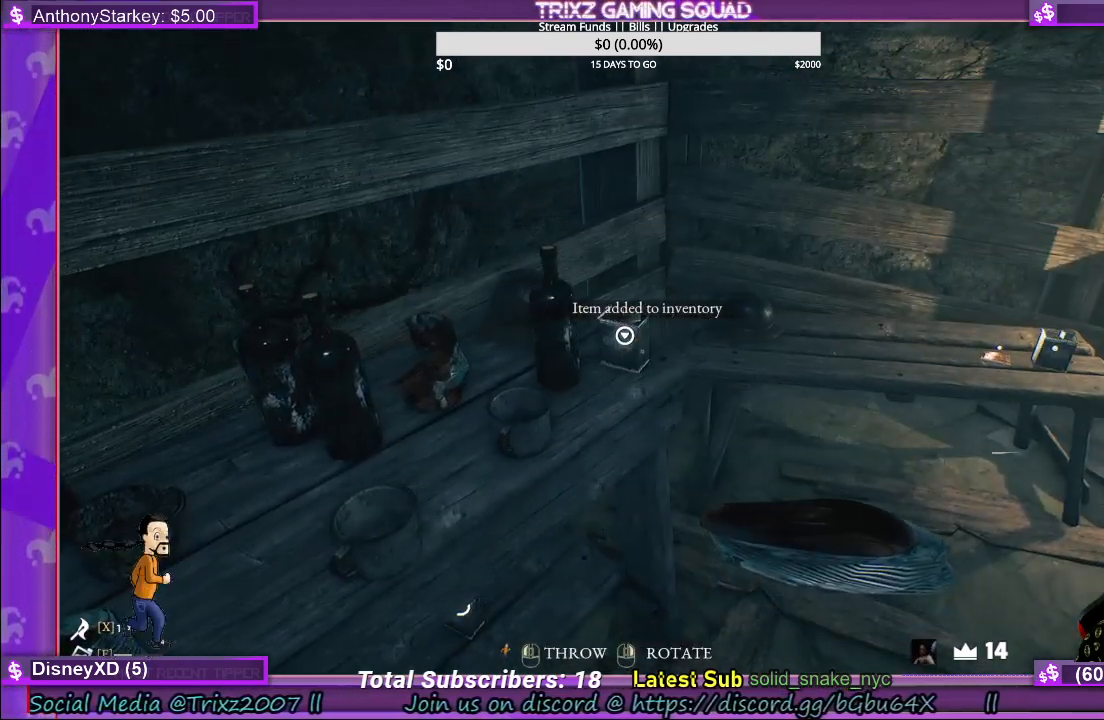
{"keys": [], "mouse": [], "events": []}
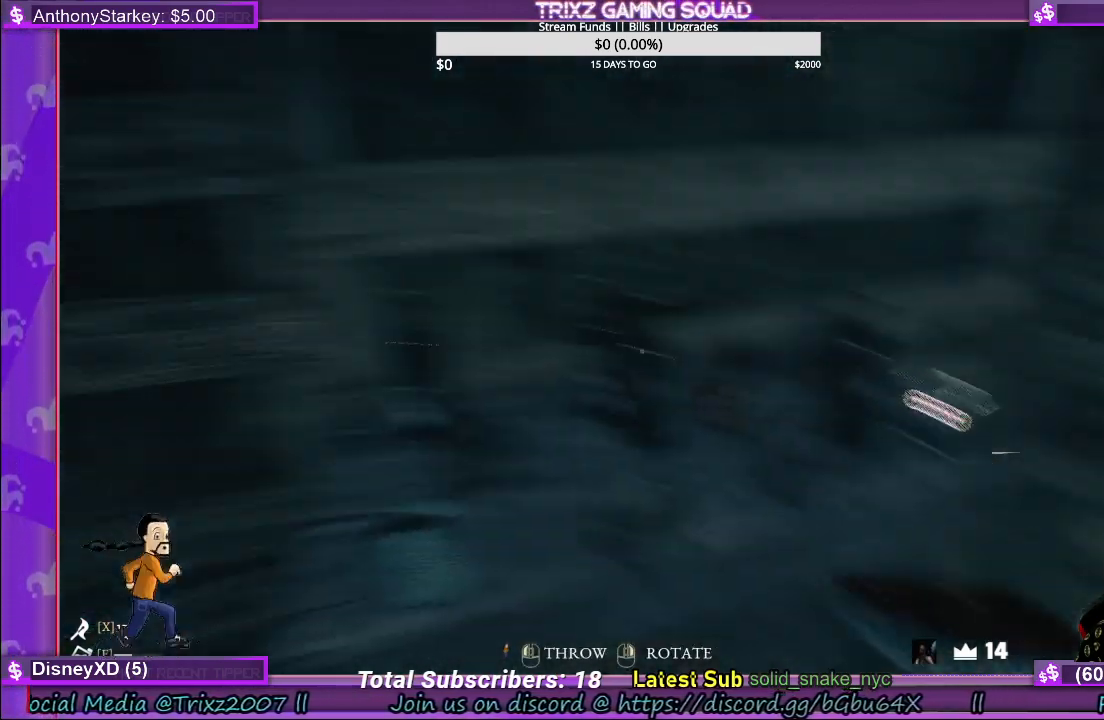
{"keys": [], "mouse": [], "events": [[67, "mouse_left", "down"], [167, "mouse_left", "up"]]}
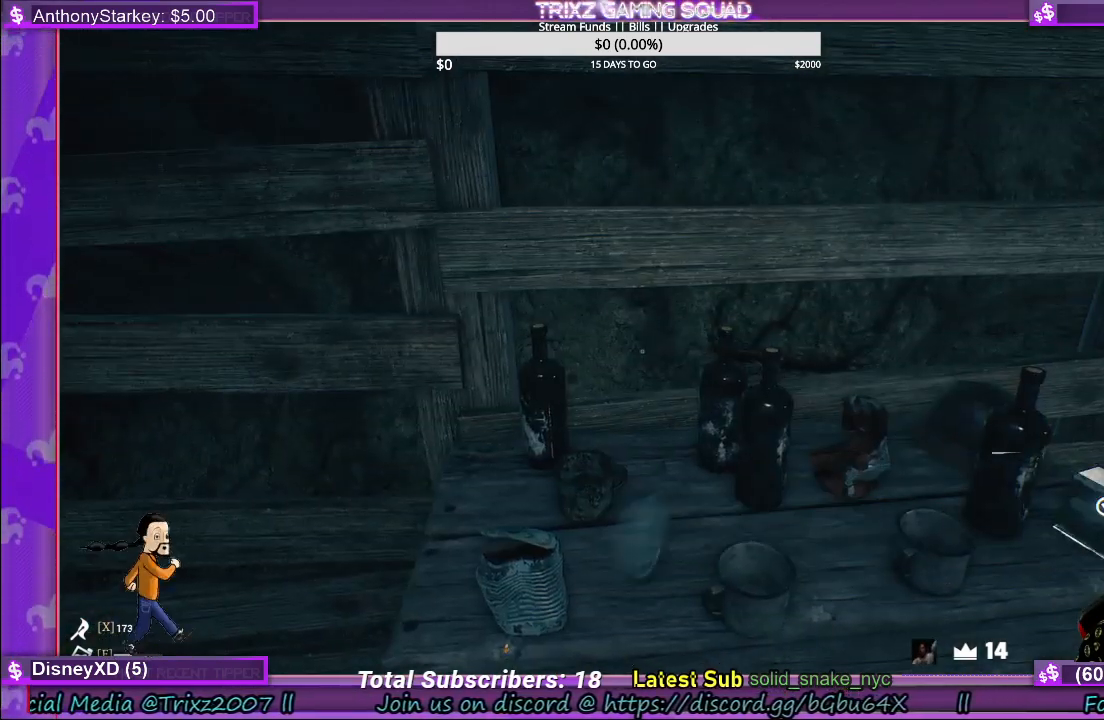
{"keys": [], "mouse": [], "events": []}
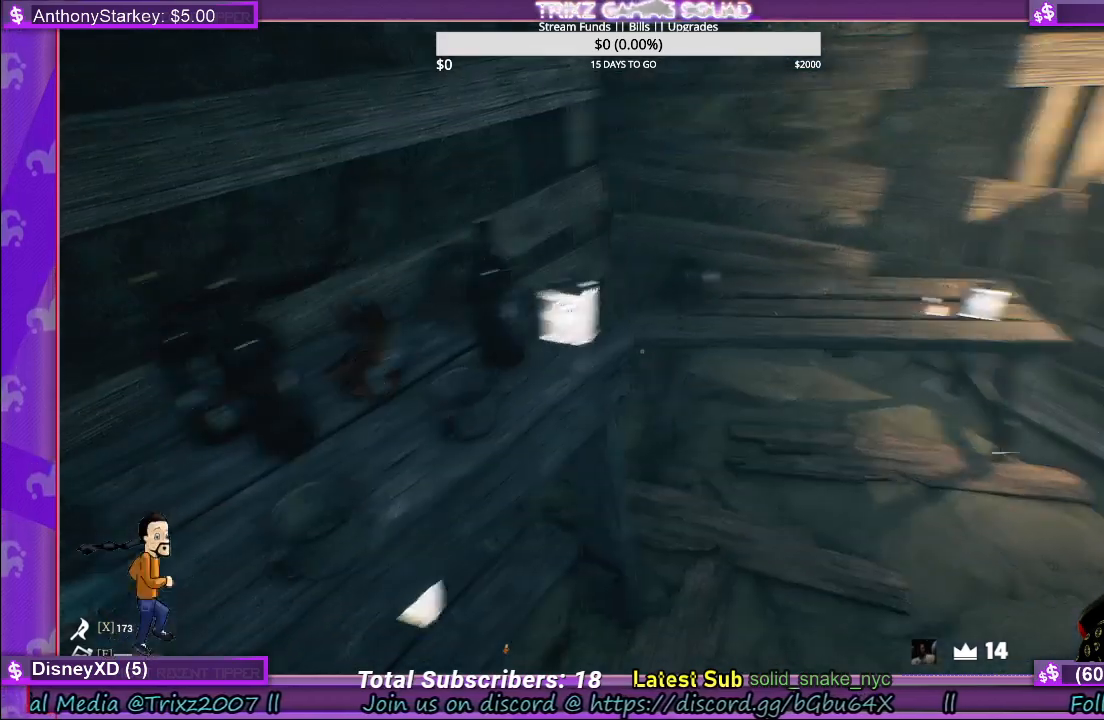
{"keys": [], "mouse": ["left"], "events": [[467, "mouse_left", "down"]]}
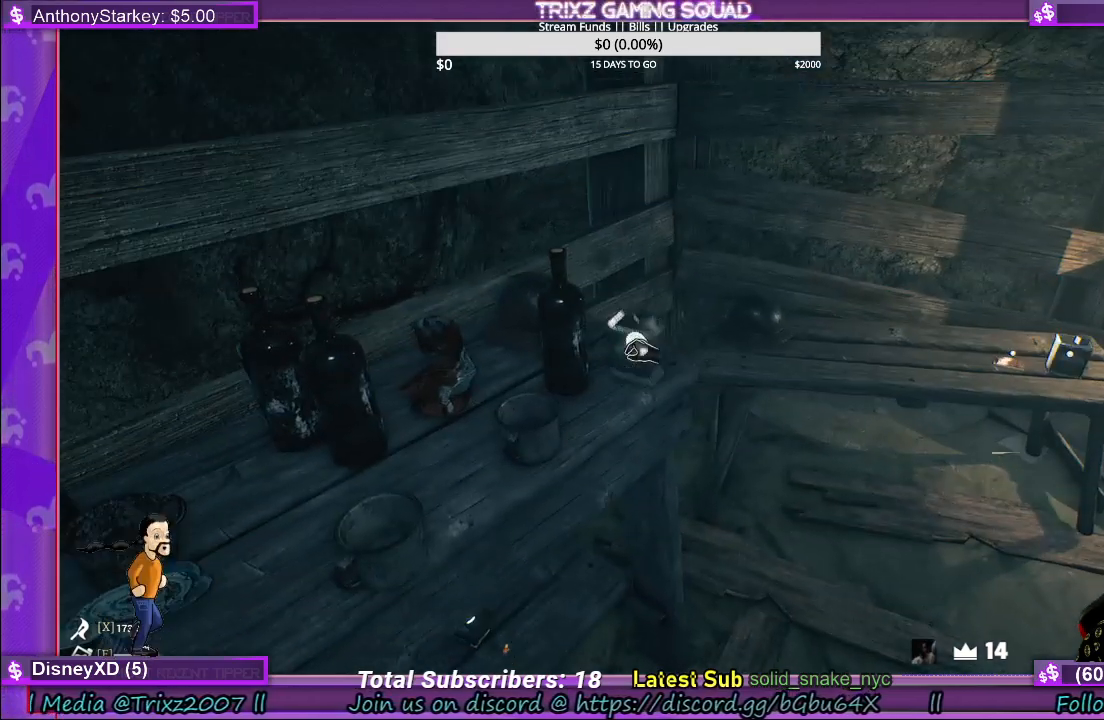
{"keys": [], "mouse": [], "events": [[33, "mouse_left", "up"]]}
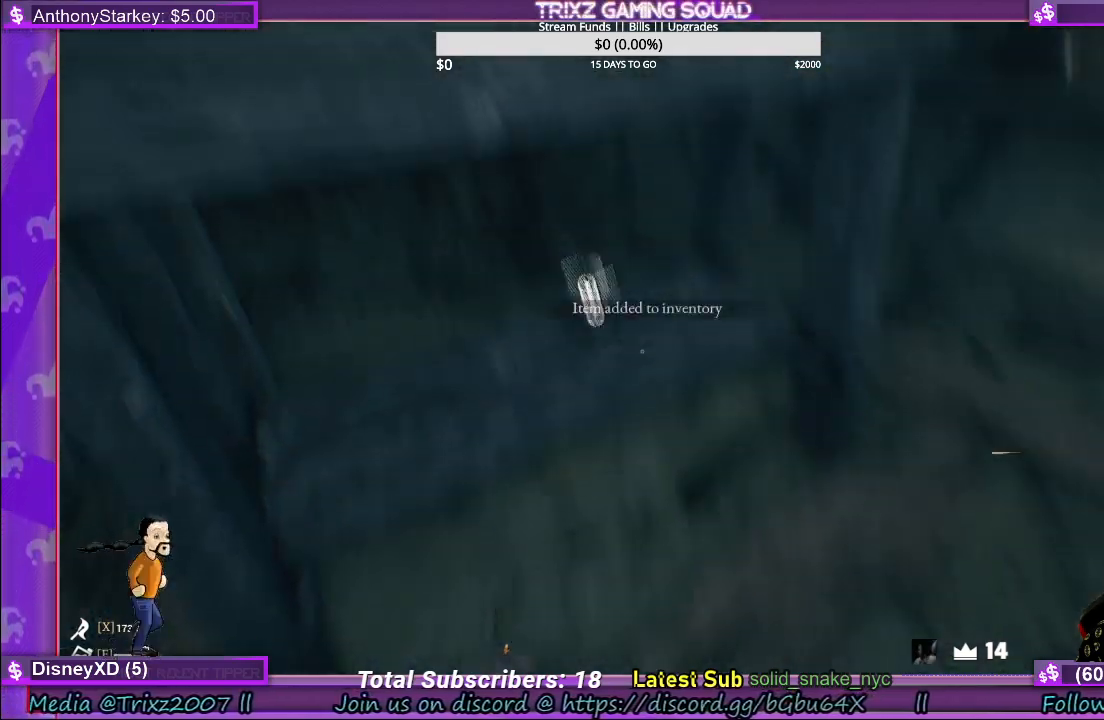
{"keys": [], "mouse": [], "events": []}
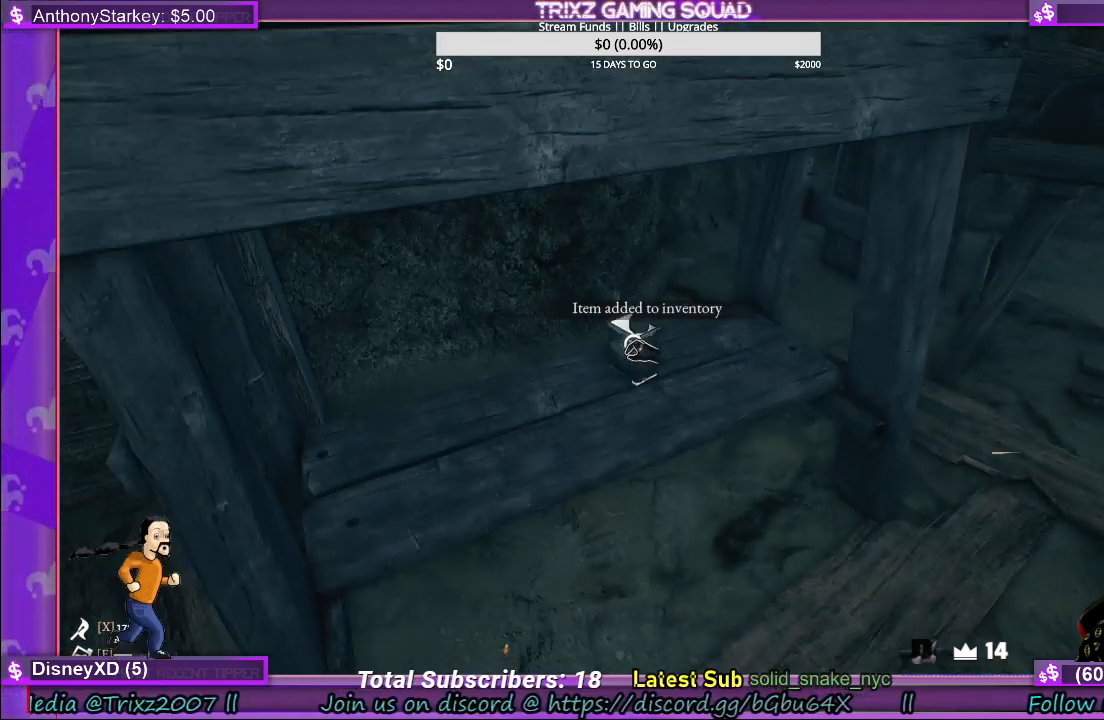
{"keys": [], "mouse": [], "events": [[183, "mouse_left", "down"], [267, "mouse_left", "up"]]}
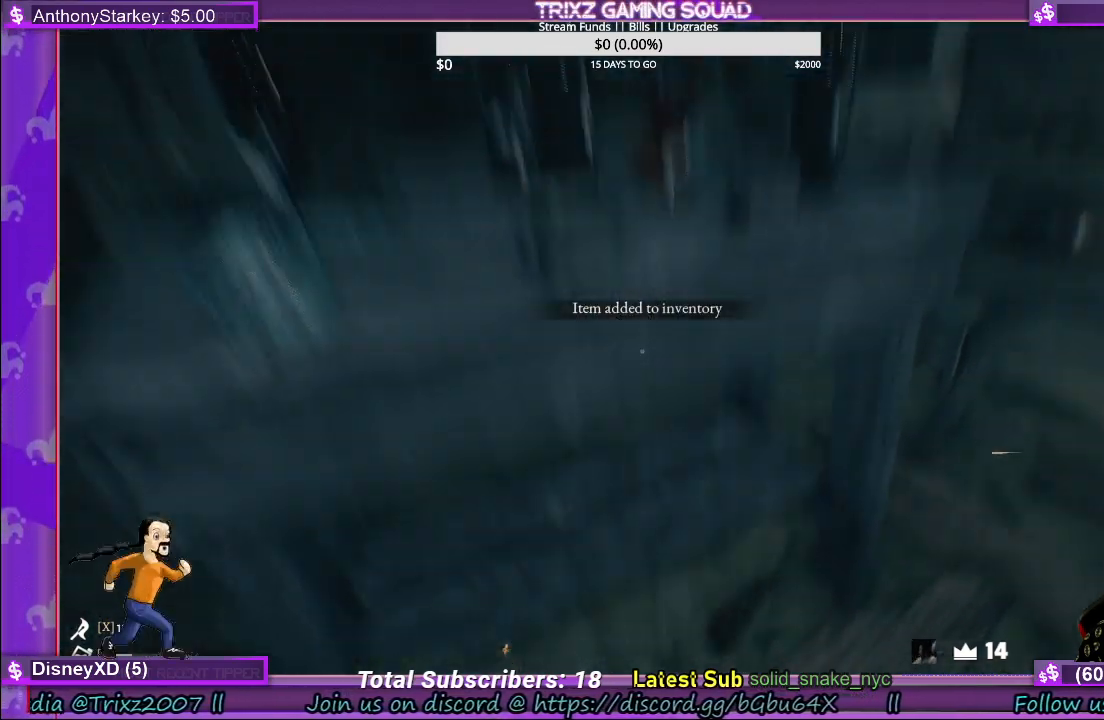
{"keys": [], "mouse": [], "events": []}
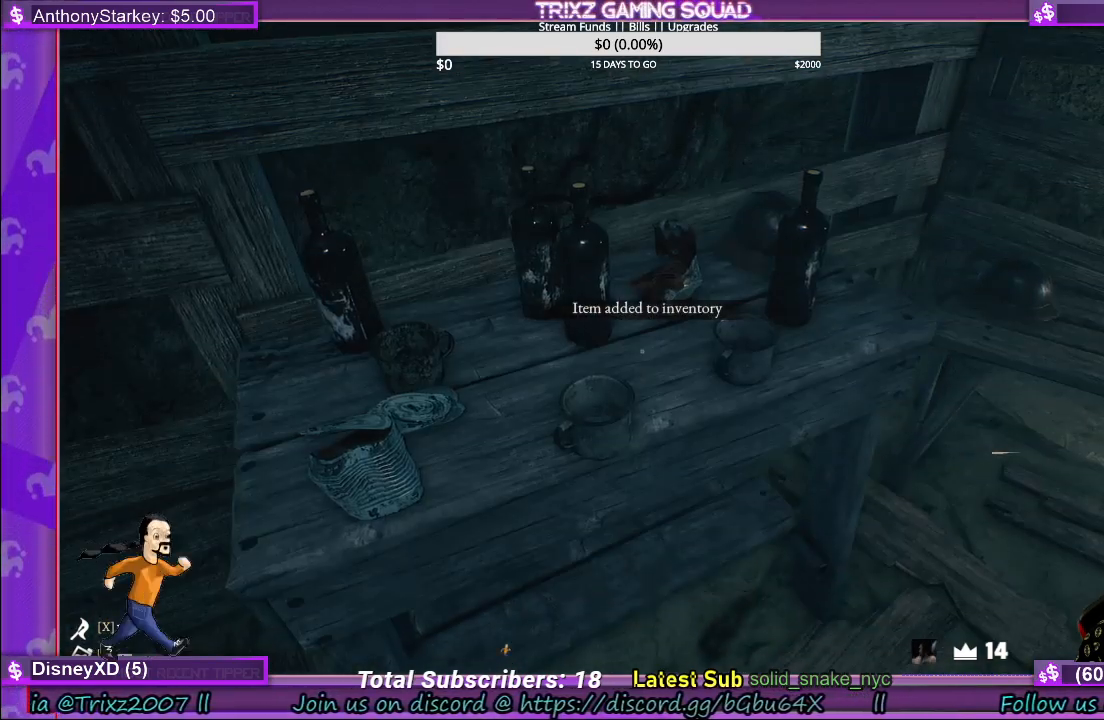
{"keys": ["w"], "mouse": [], "events": [[217, "w", "down"], [233, "d", "down"], [367, "d", "up"]]}
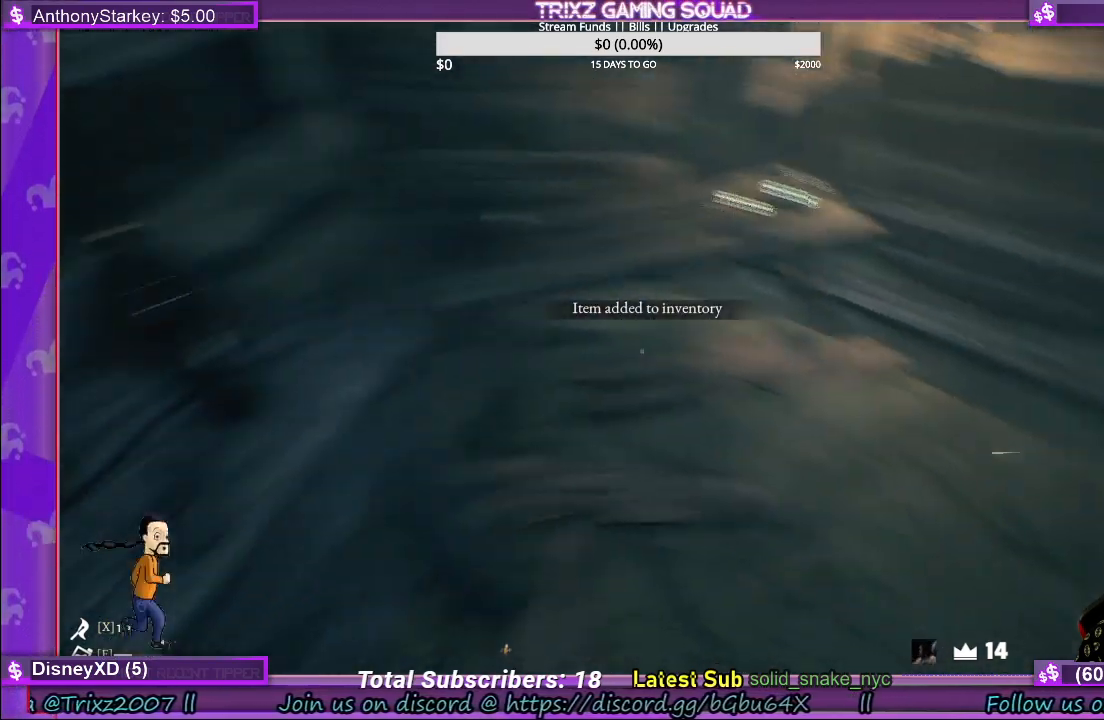
{"keys": [], "mouse": [], "events": [[350, "w", "up"]]}
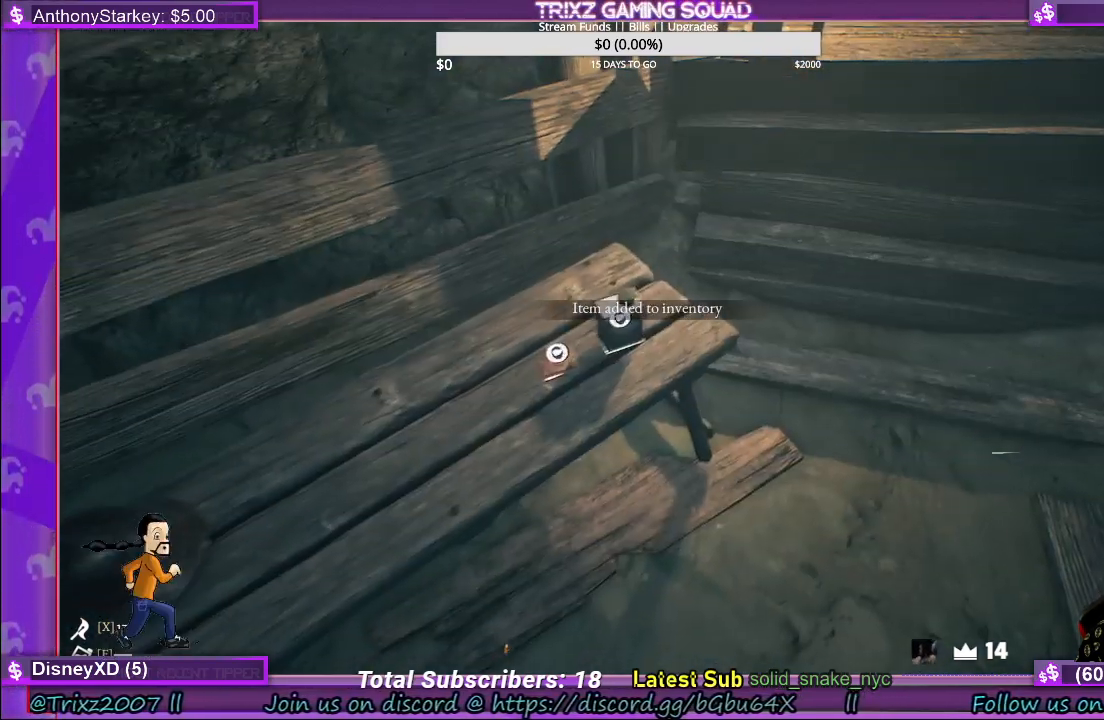
{"keys": [], "mouse": [], "events": [[367, "mouse_left", "down"], [467, "mouse_left", "up"]]}
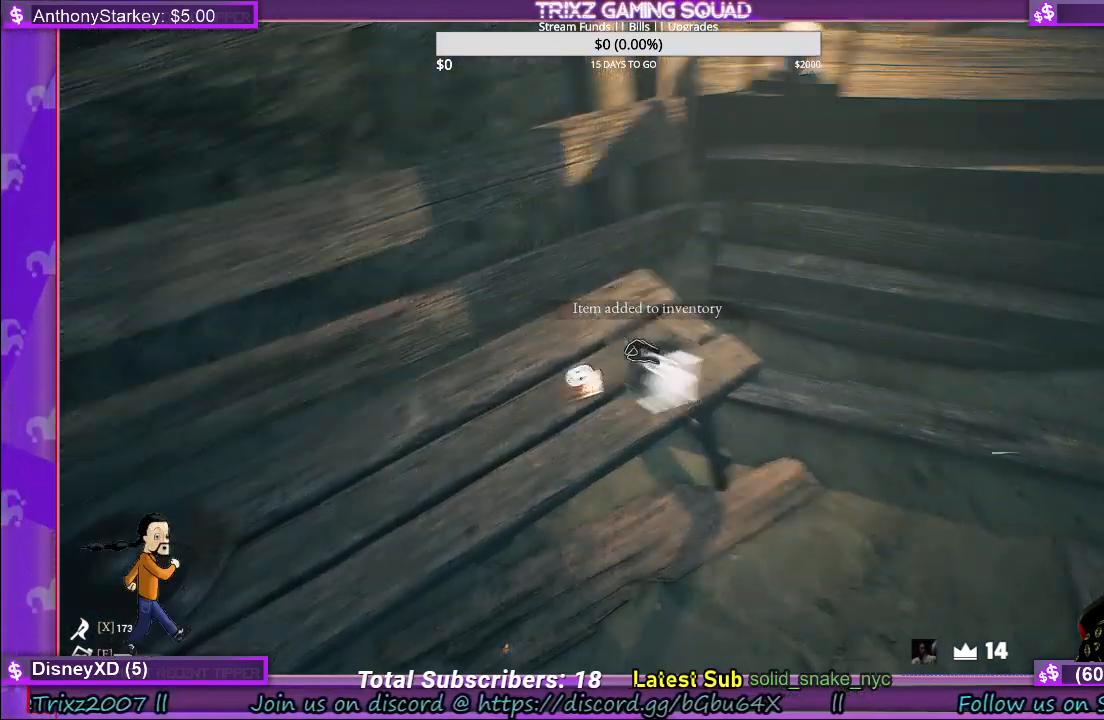
{"keys": [], "mouse": [], "events": [[317, "mouse_left", "down"], [450, "mouse_left", "up"]]}
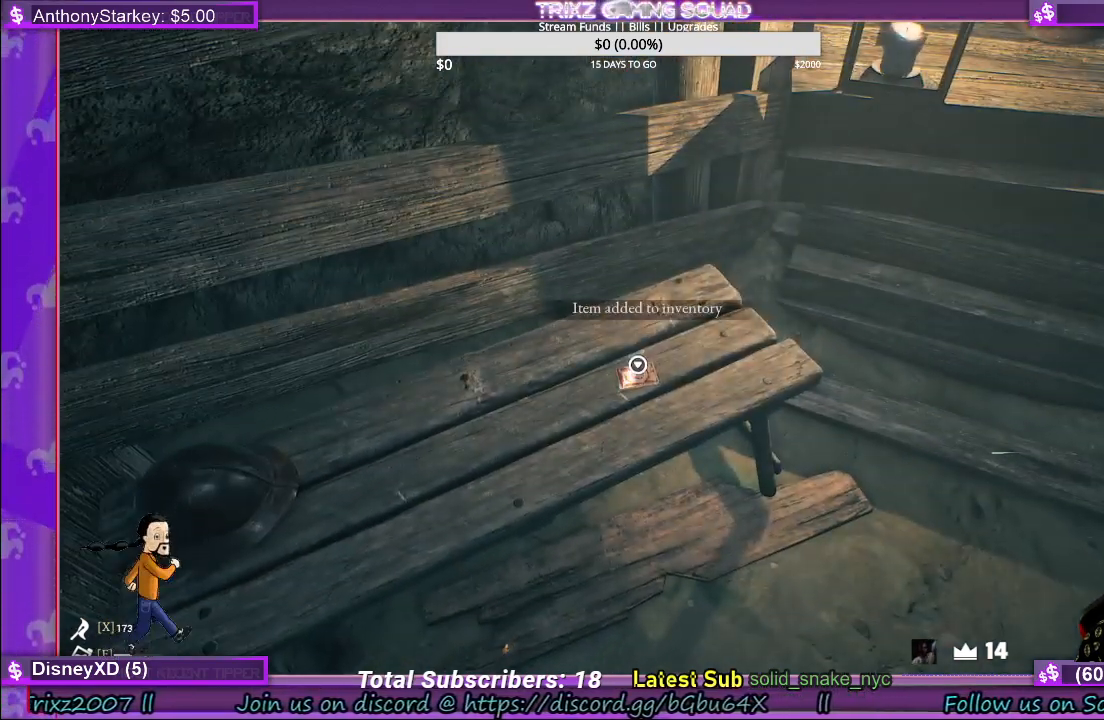
{"keys": [], "mouse": [], "events": []}
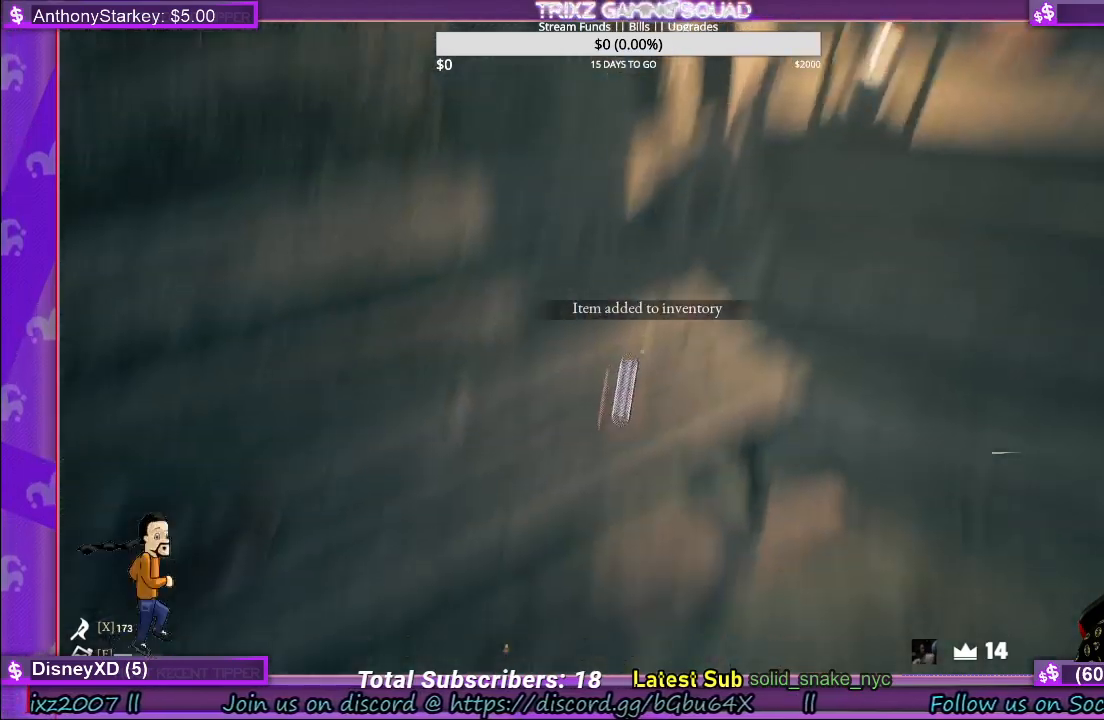
{"keys": [], "mouse": ["left"], "events": [[450, "mouse_left", "down"]]}